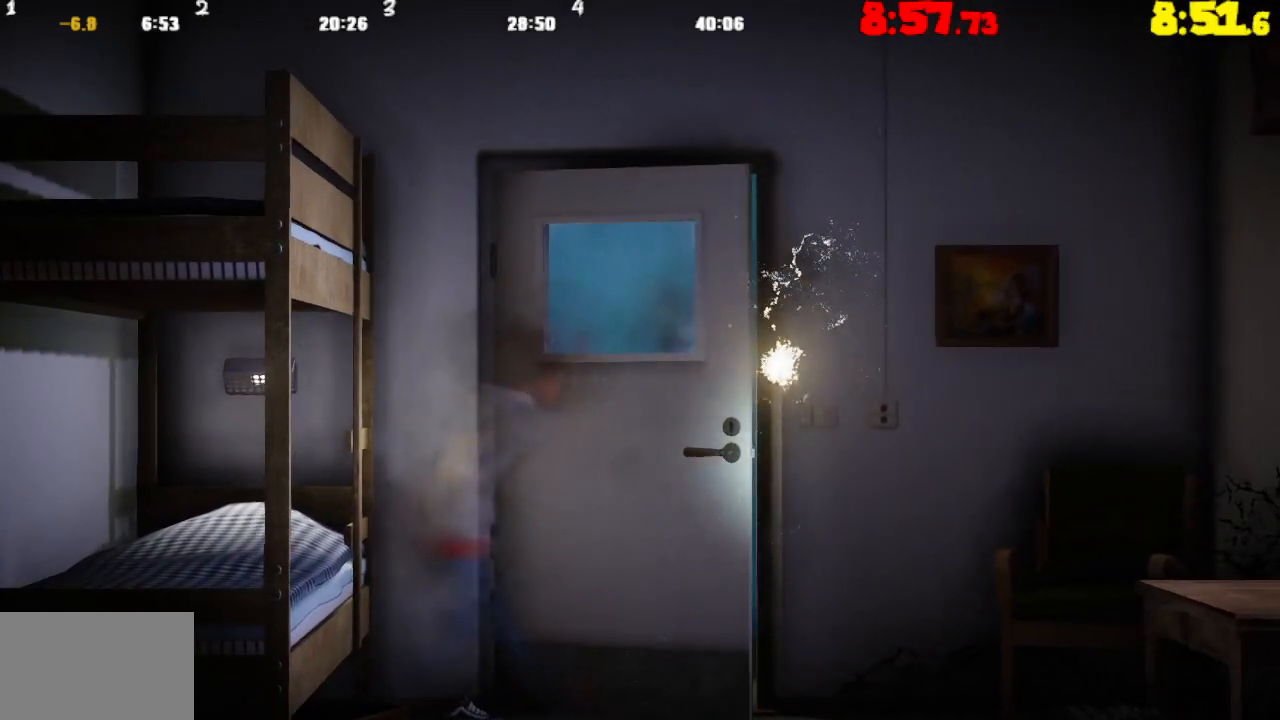
Gameplay with a controller (PlayStation layout); each line is a JSON object with the inputs held at the frame after it. "events" lists button and stick changes between this image and that frame as [ms after this image, input, new state], when the widget could be followed in between.
{"buttons": [], "left_stick": "right", "right_stick": "center", "events": [[17, "left_stick", "right"]]}
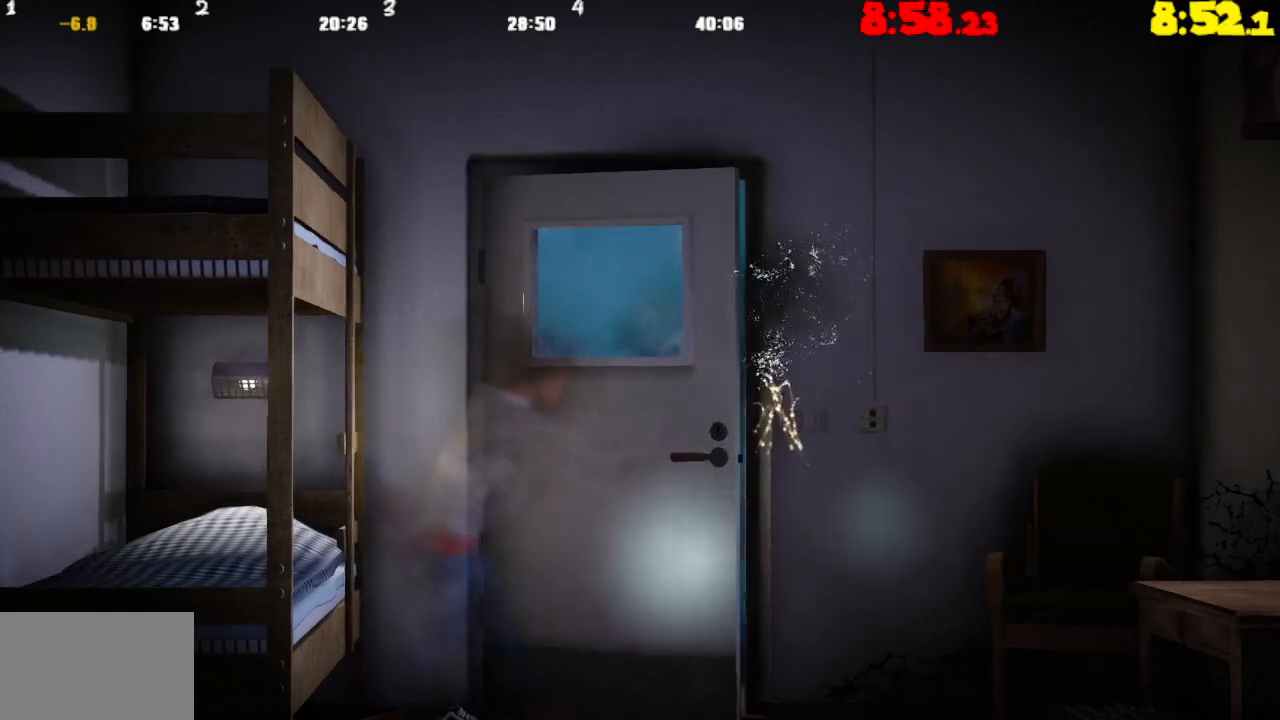
{"buttons": [], "left_stick": "right", "right_stick": "center", "events": []}
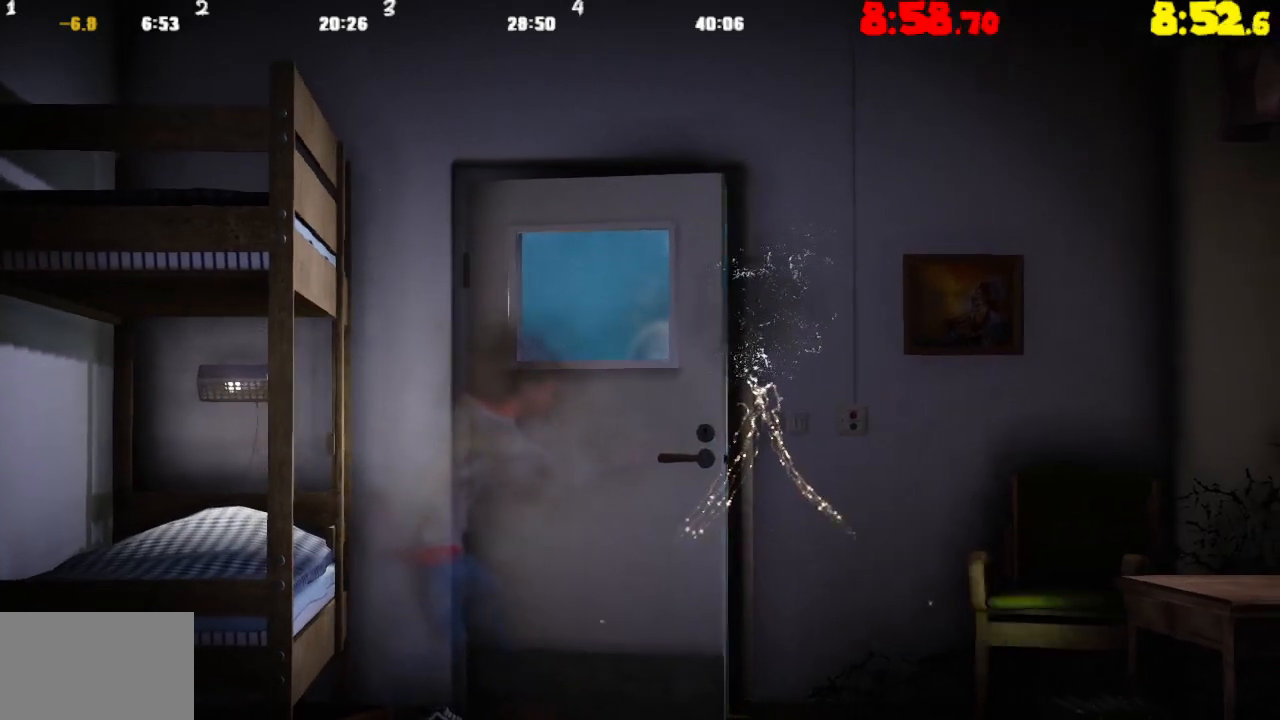
{"buttons": [], "left_stick": "right", "right_stick": "center", "events": []}
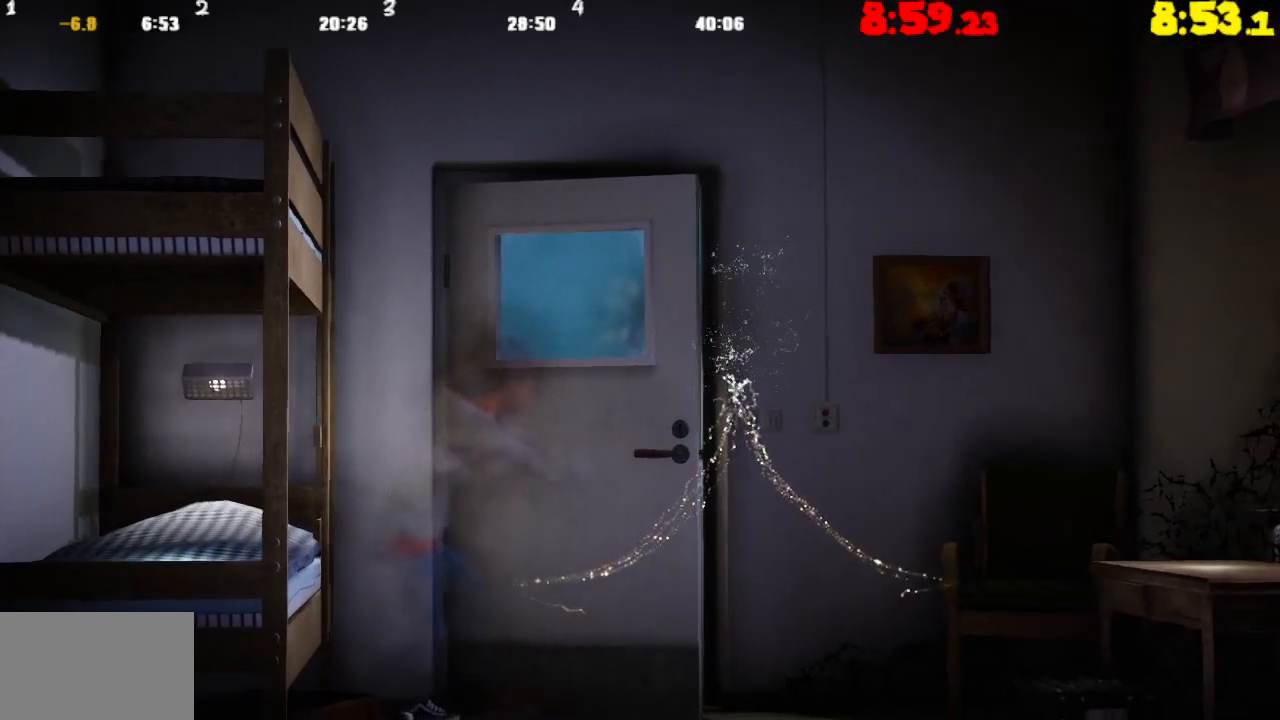
{"buttons": ["CROSS"], "left_stick": "right", "right_stick": "center", "events": [[367, "CROSS", "down"]]}
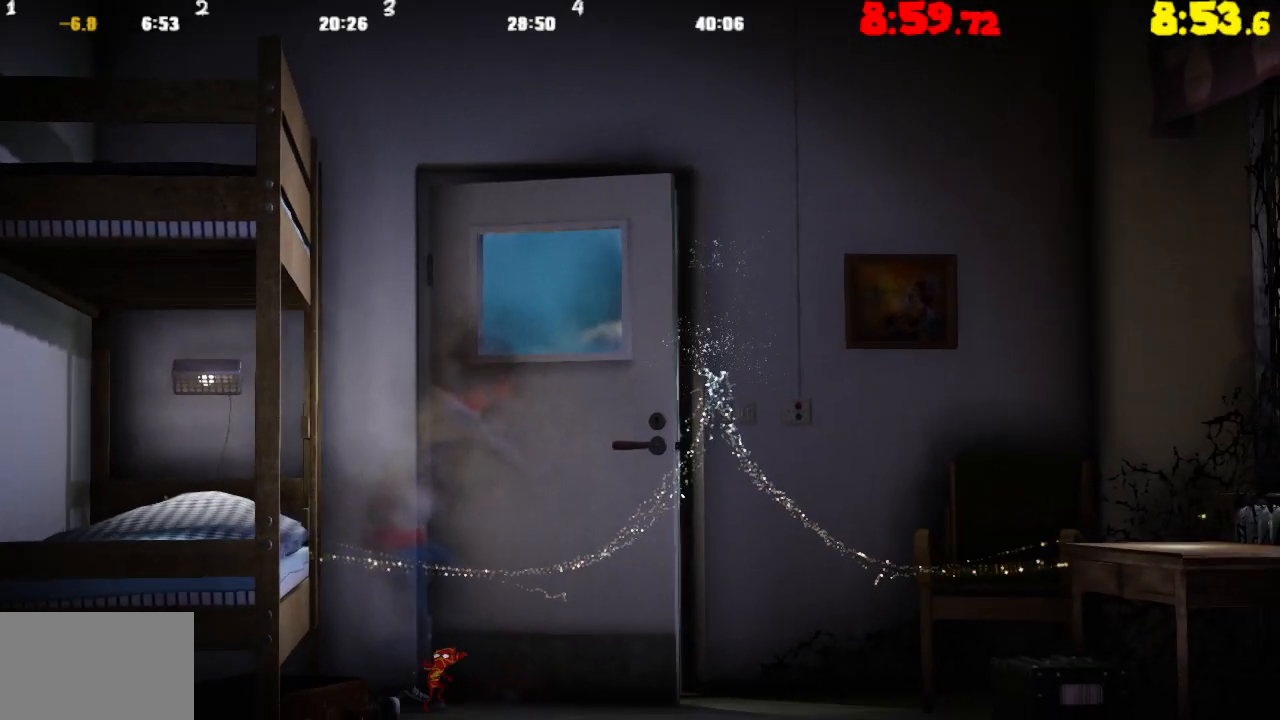
{"buttons": ["TRIANGLE"], "left_stick": "right", "right_stick": "center", "events": [[333, "CROSS", "up"], [500, "TRIANGLE", "down"]]}
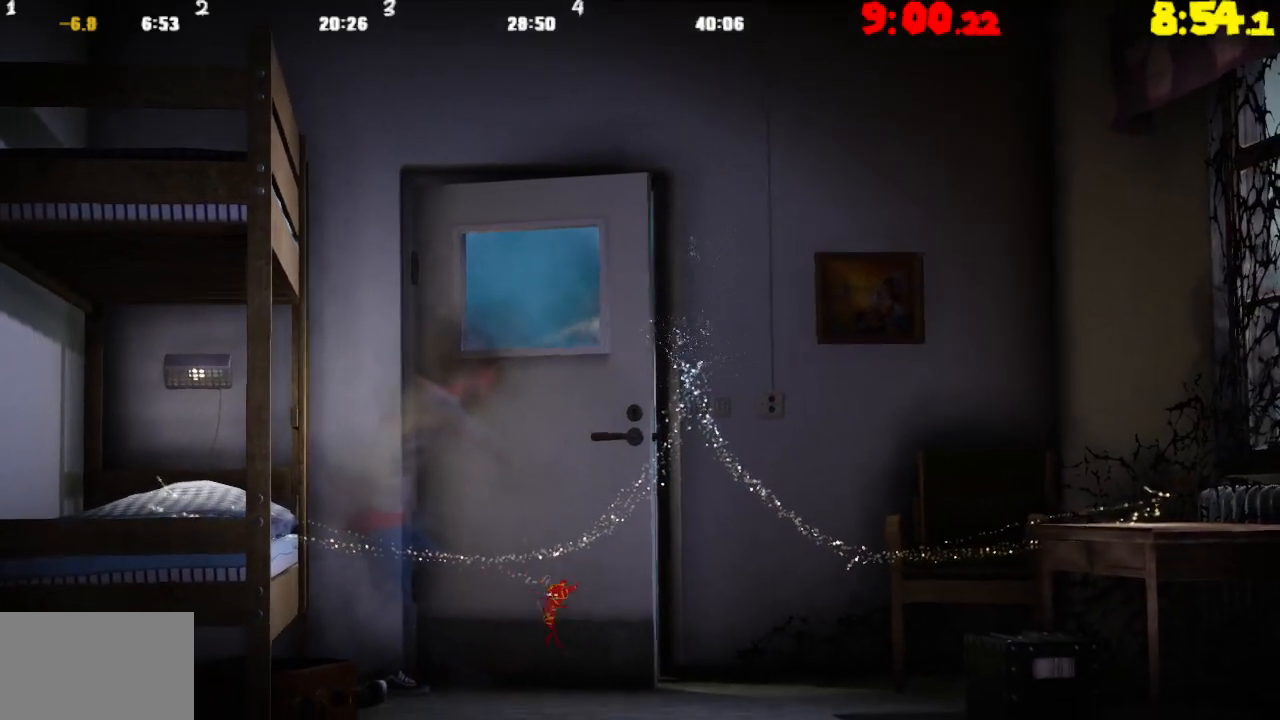
{"buttons": [], "left_stick": "right", "right_stick": "center", "events": [[100, "TRIANGLE", "up"], [217, "CROSS", "down"], [383, "CROSS", "up"]]}
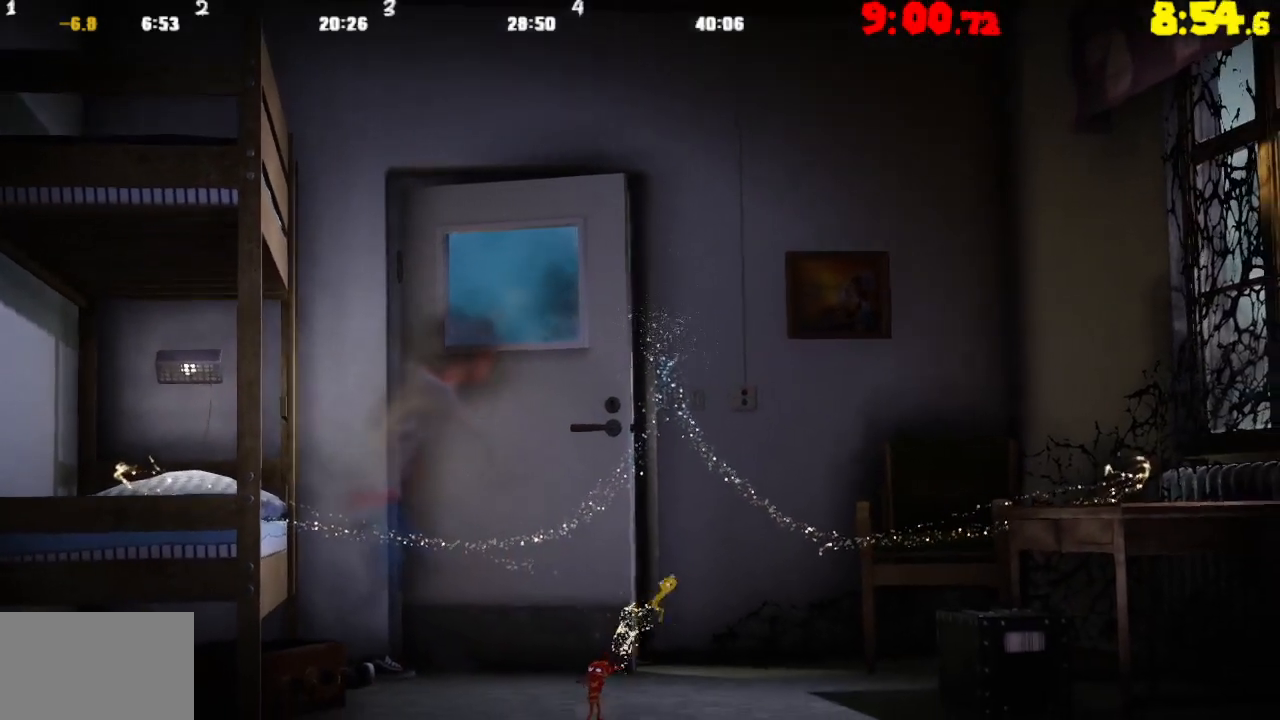
{"buttons": [], "left_stick": "right", "right_stick": "center", "events": []}
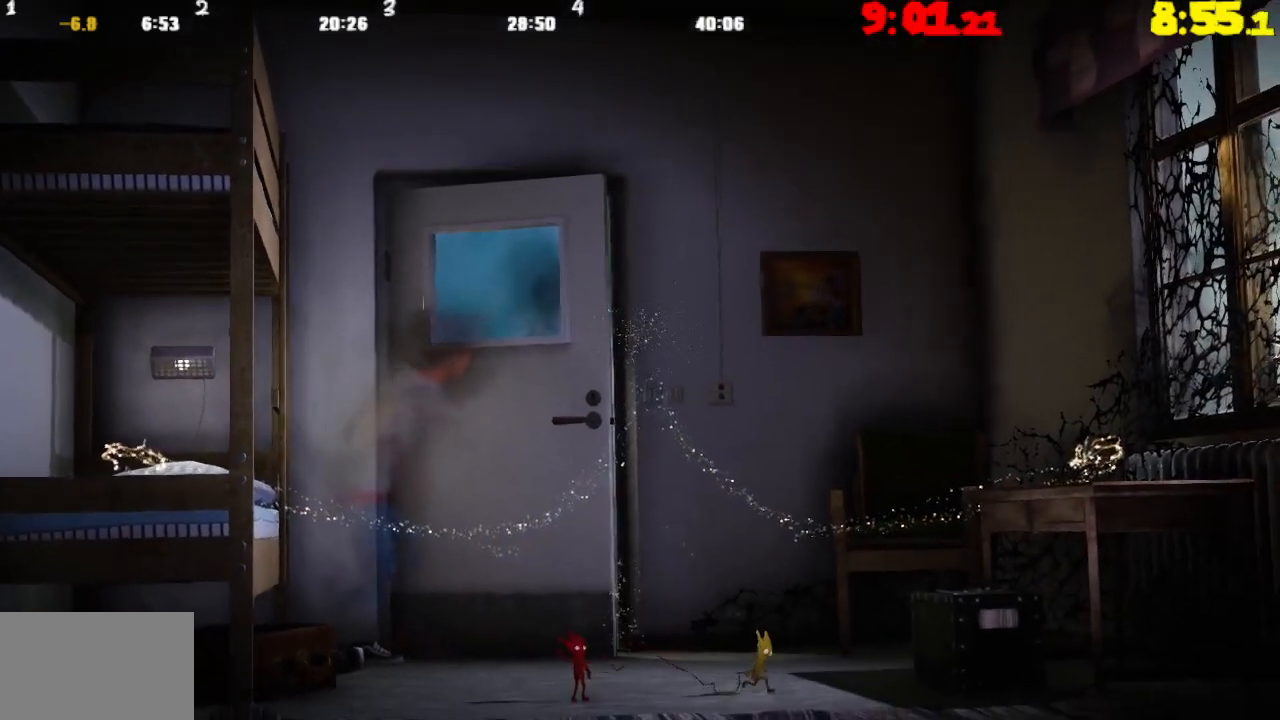
{"buttons": ["CROSS"], "left_stick": "right", "right_stick": "center", "events": [[250, "CROSS", "down"]]}
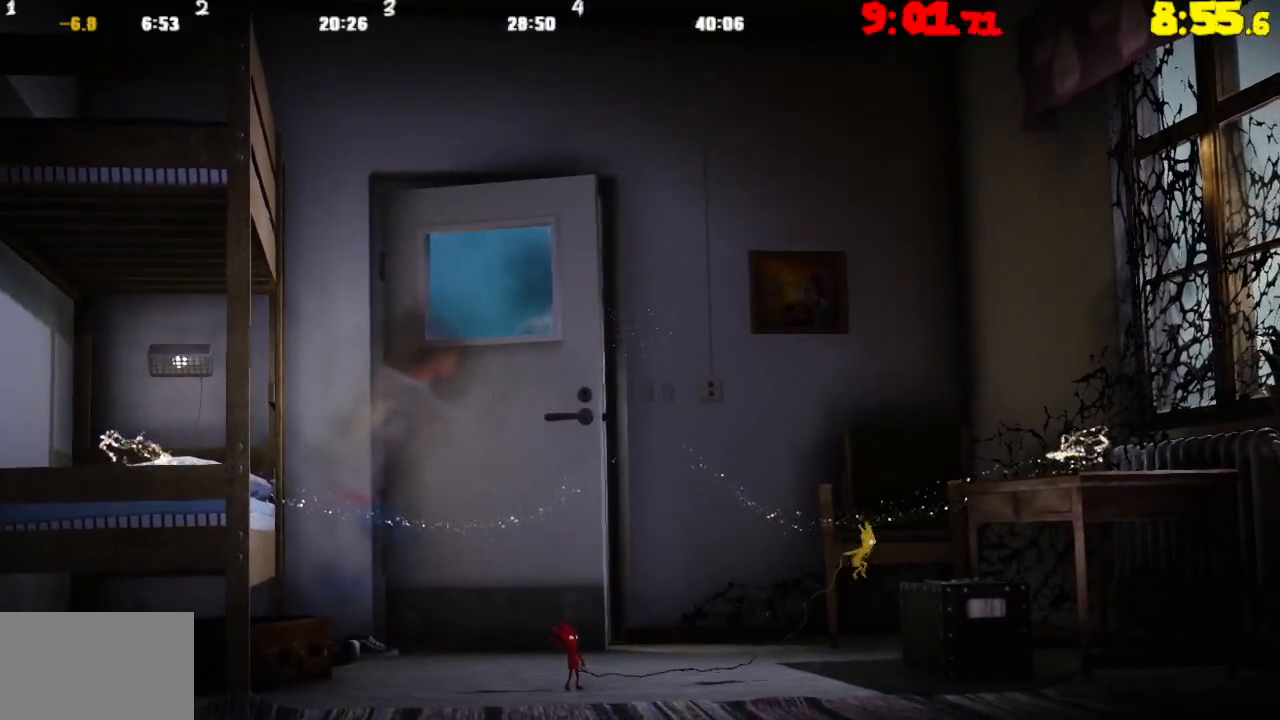
{"buttons": [], "left_stick": "right", "right_stick": "center", "events": [[217, "CROSS", "up"]]}
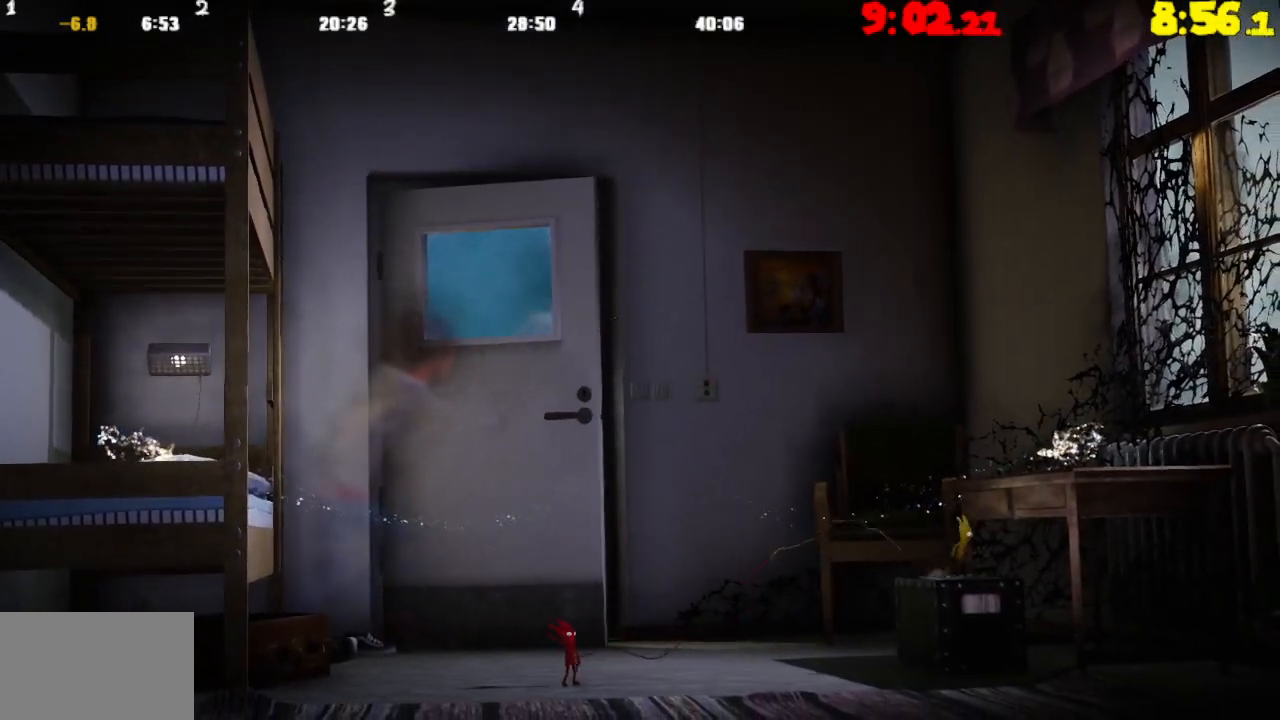
{"buttons": [], "left_stick": "left", "right_stick": "center", "events": [[300, "left_stick", "center"], [350, "left_stick", "left"]]}
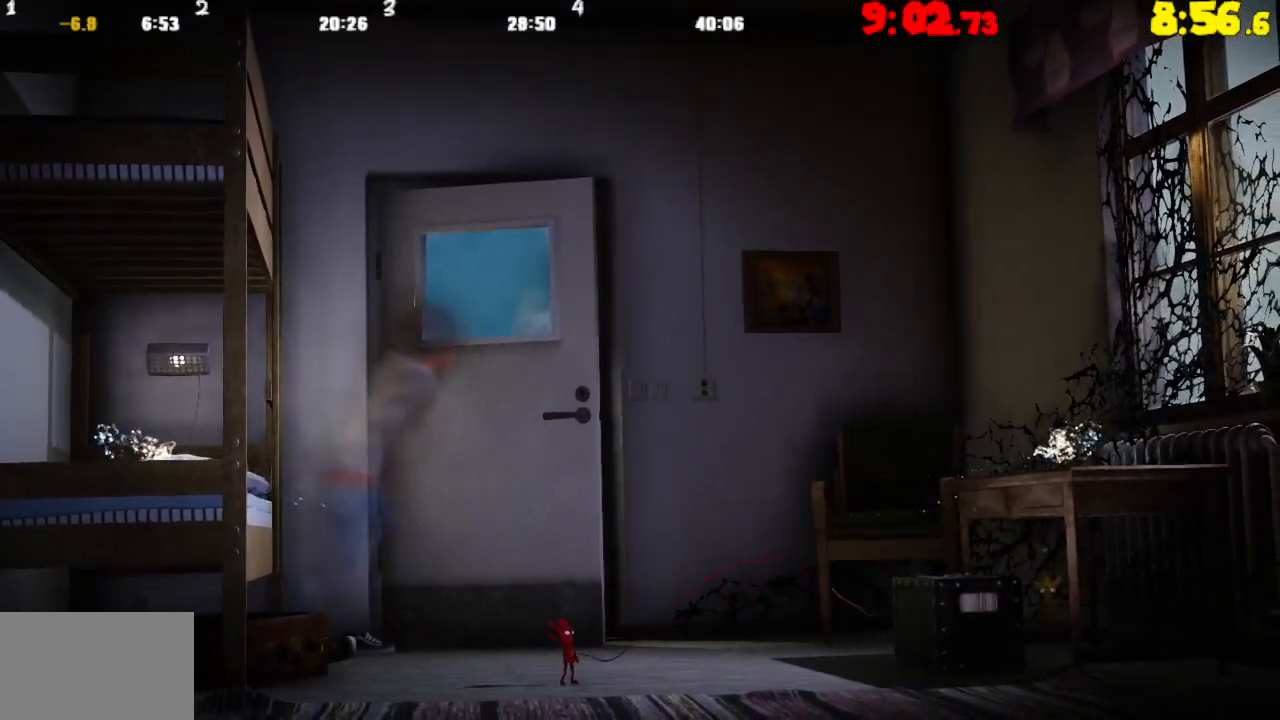
{"buttons": [], "left_stick": "left", "right_stick": "center", "events": []}
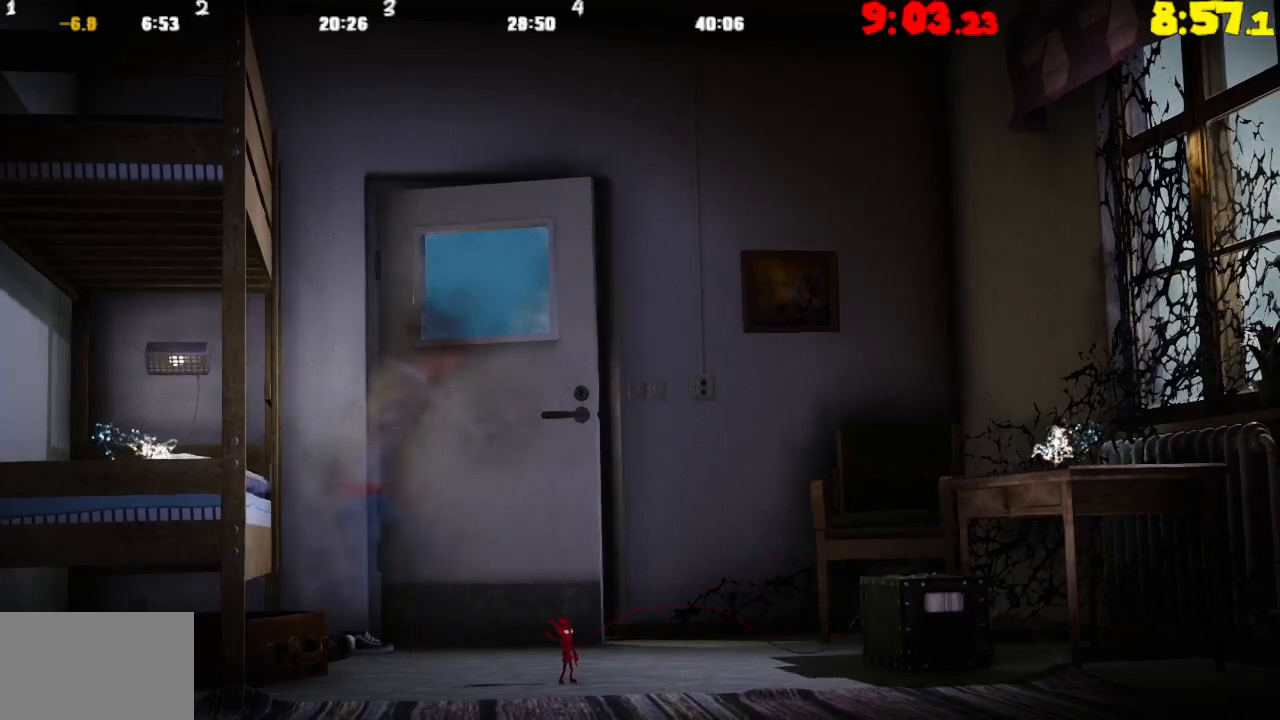
{"buttons": [], "left_stick": "left", "right_stick": "center", "events": []}
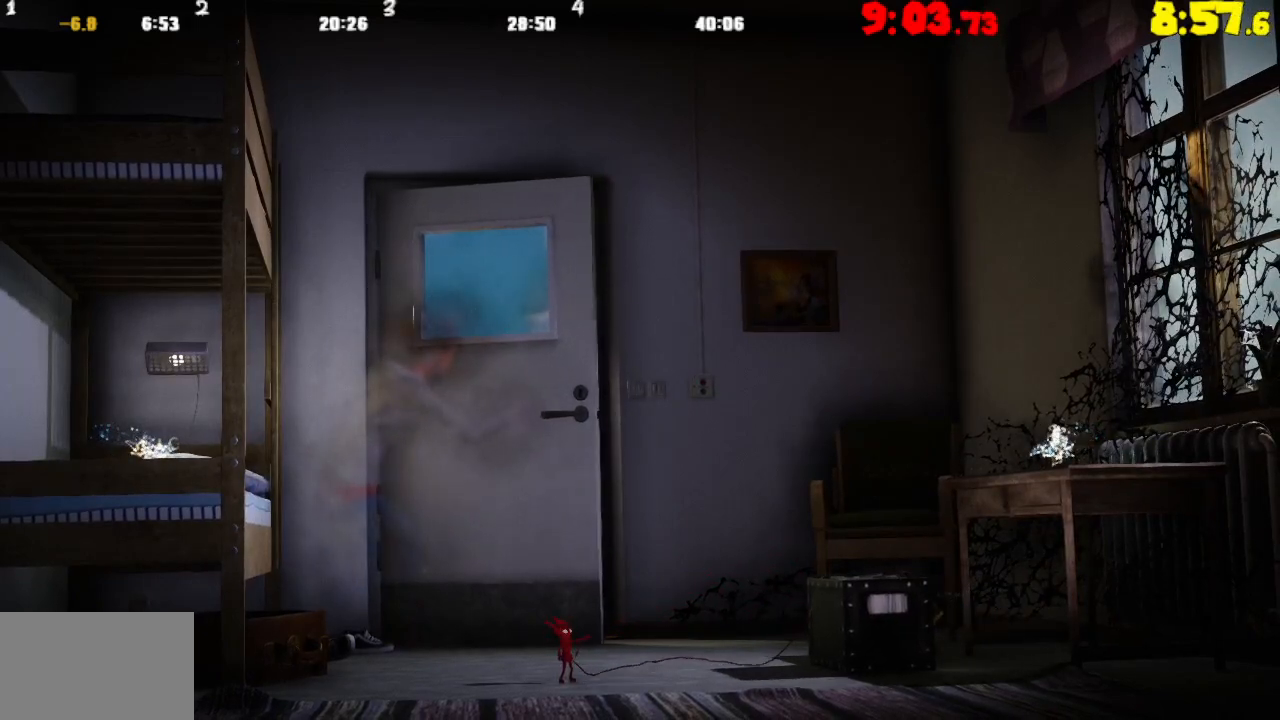
{"buttons": [], "left_stick": "left", "right_stick": "center", "events": []}
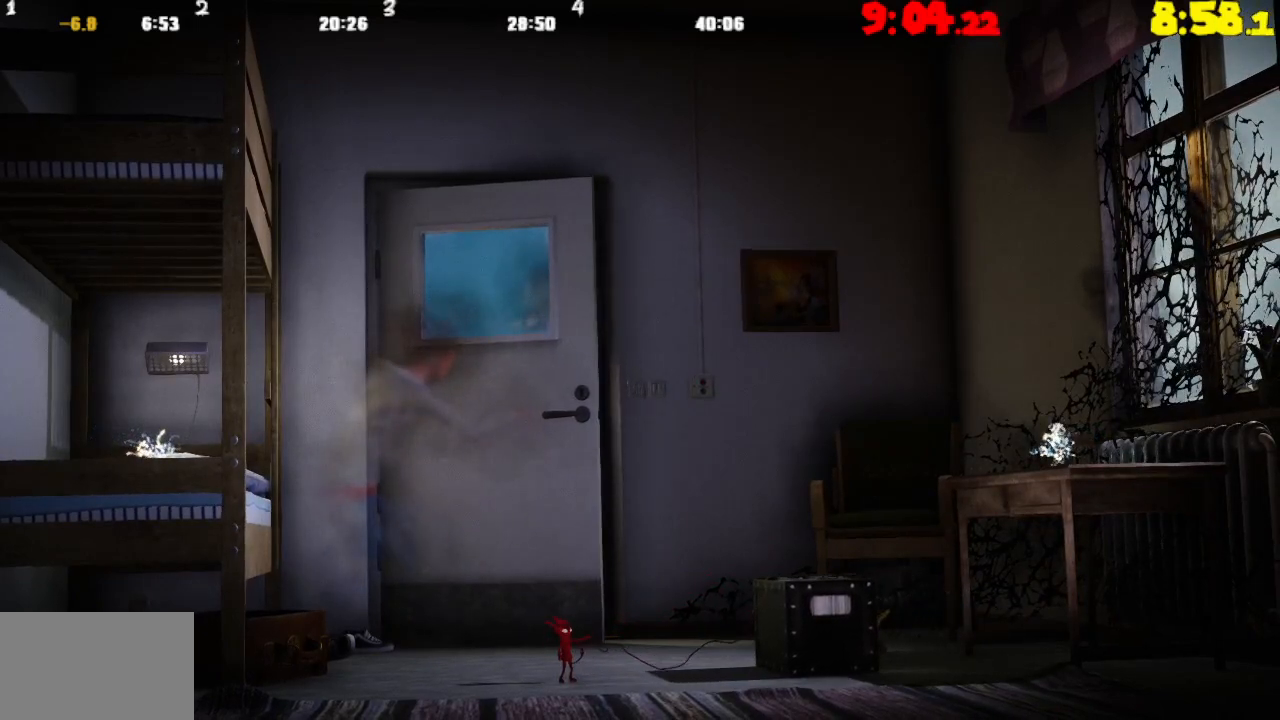
{"buttons": [], "left_stick": "left", "right_stick": "center", "events": []}
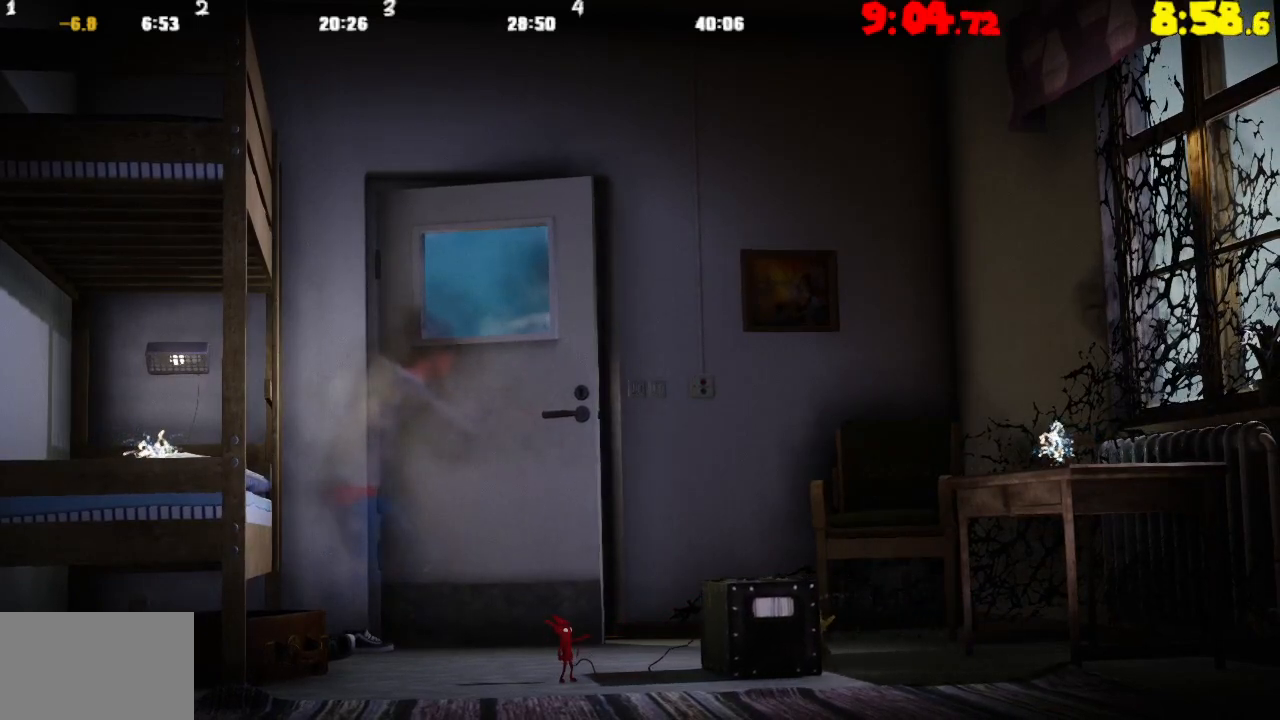
{"buttons": [], "left_stick": "left", "right_stick": "center", "events": []}
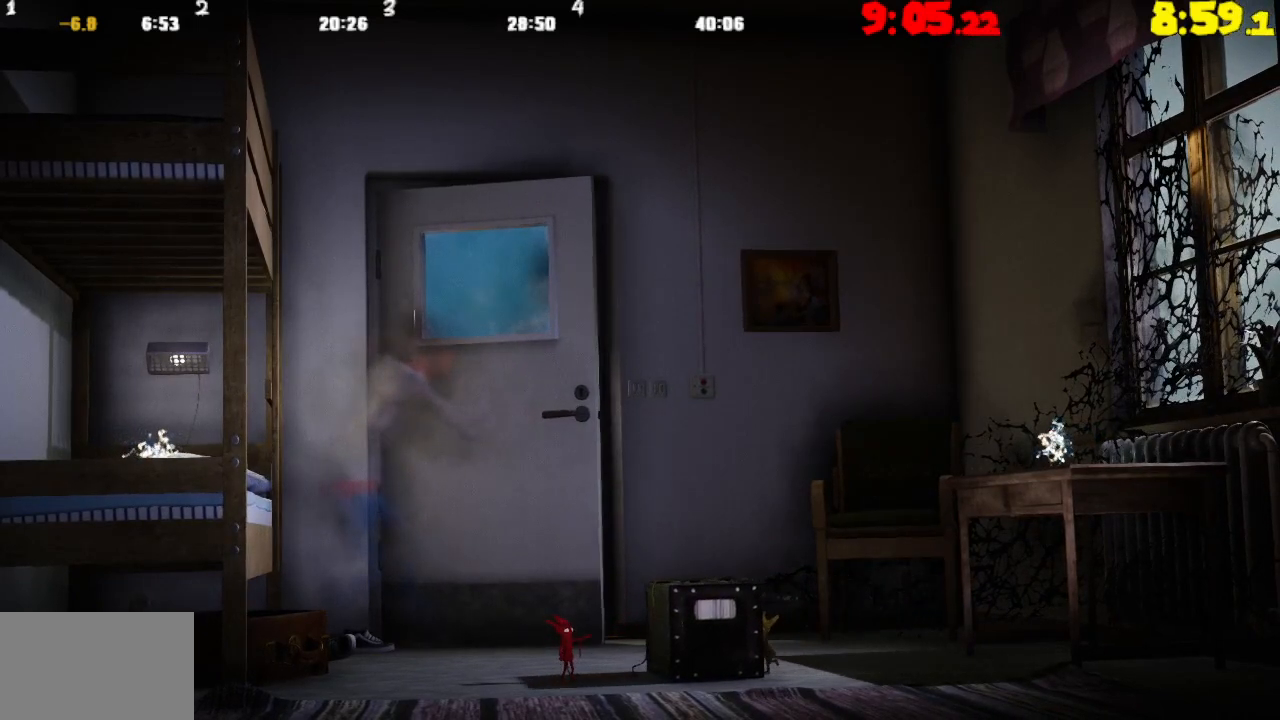
{"buttons": [], "left_stick": "left", "right_stick": "center", "events": []}
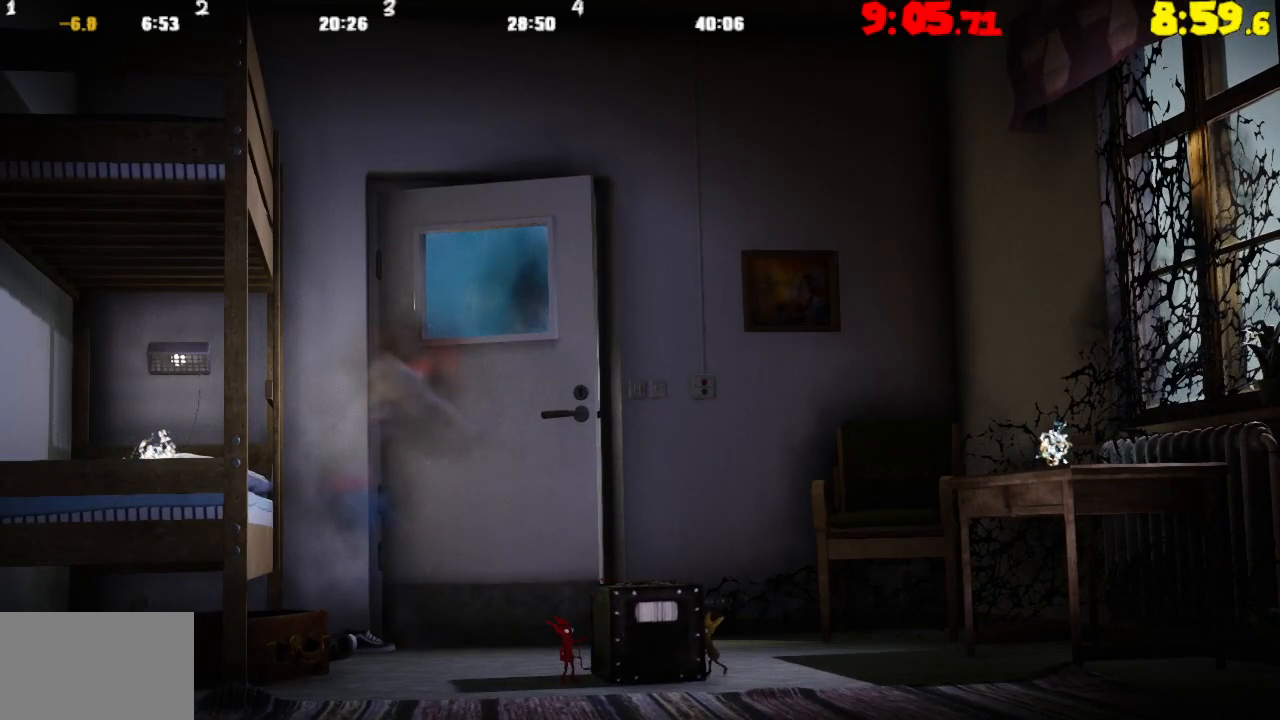
{"buttons": [], "left_stick": "left", "right_stick": "center", "events": []}